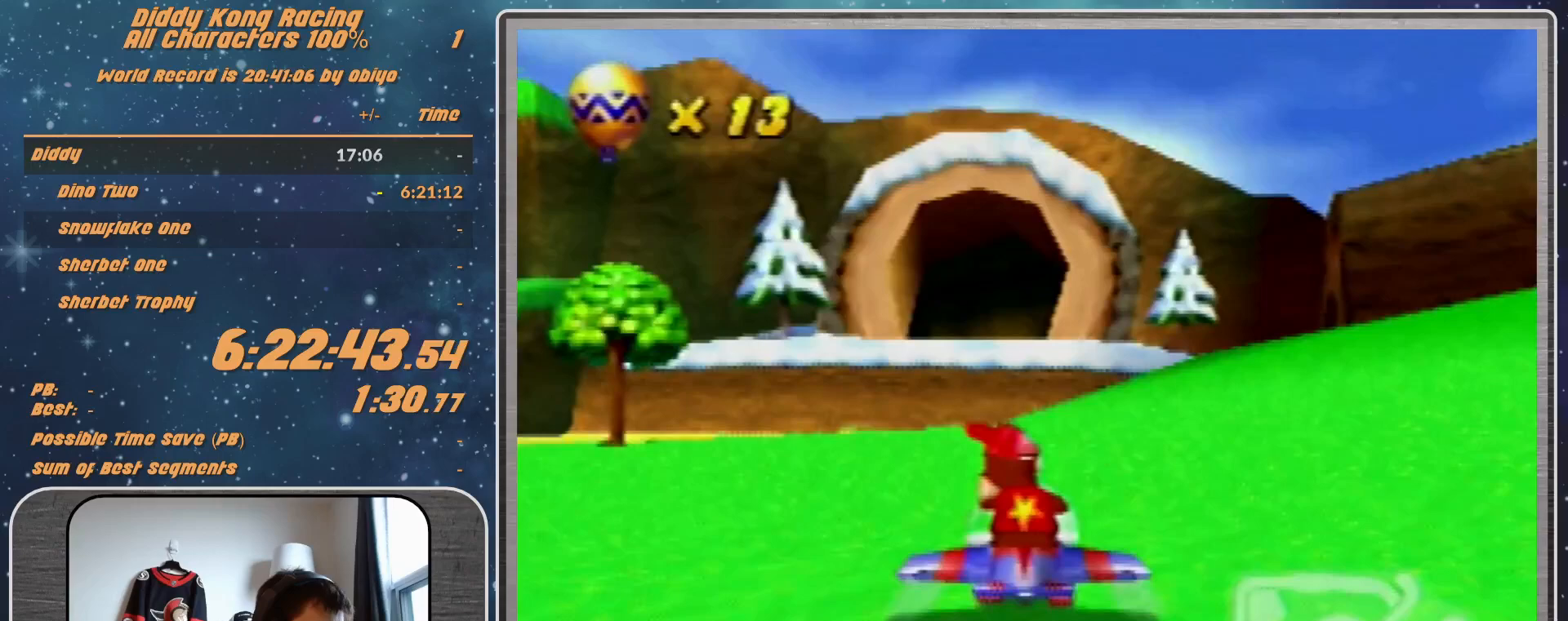
Gameplay with a controller (Nintendo layout); each line is a JSON object with the inputs held at the frame after it. "events" lists button and stick changes between this image and that frame as [ms after this image, input, new state], when the widget could be followed in between. Not read: L1 L3 R3.
{"buttons": ["A", "R1"], "left_stick": "right", "events": [[133, "left_stick", "down"], [400, "left_stick", "down-right"], [500, "left_stick", "right"]]}
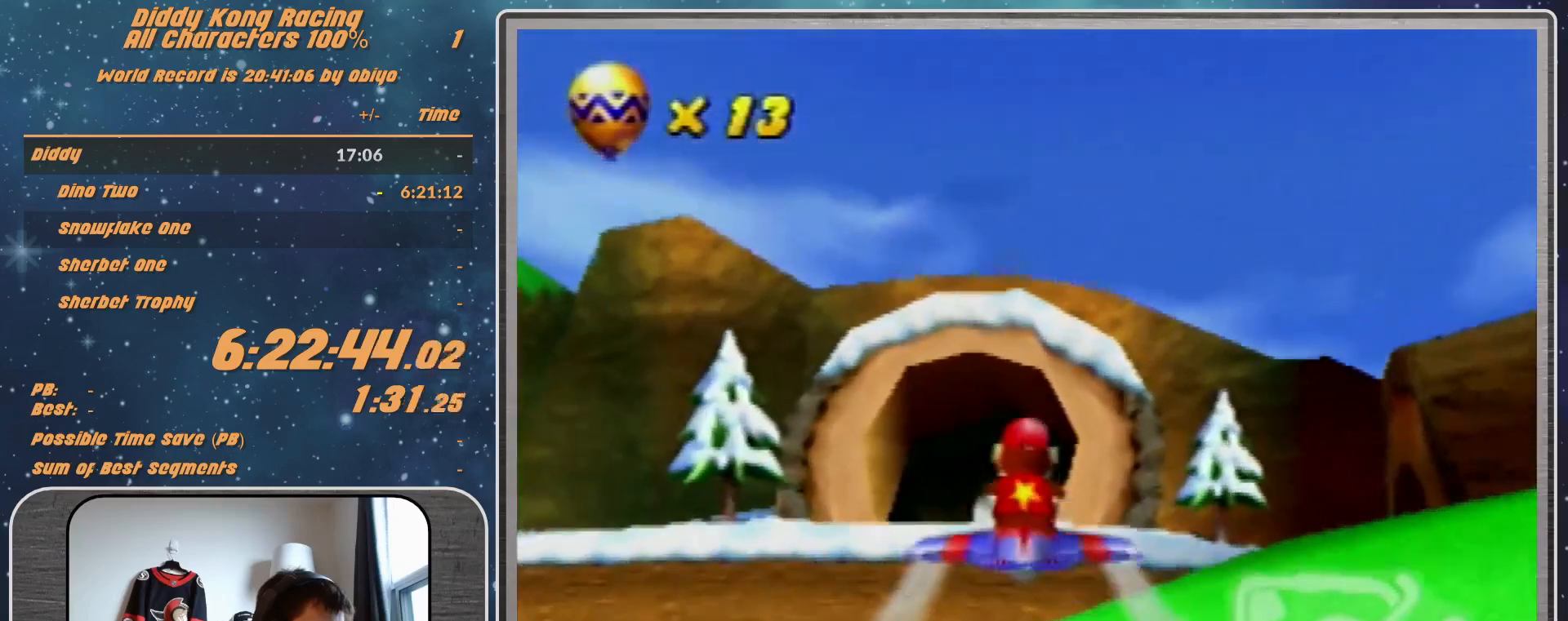
{"buttons": ["R1"], "left_stick": "left", "events": [[100, "A", "up"], [100, "R1", "up"], [100, "left_stick", "center"], [200, "left_stick", "left"], [333, "R1", "down"], [467, "R1", "up"], [500, "R1", "down"]]}
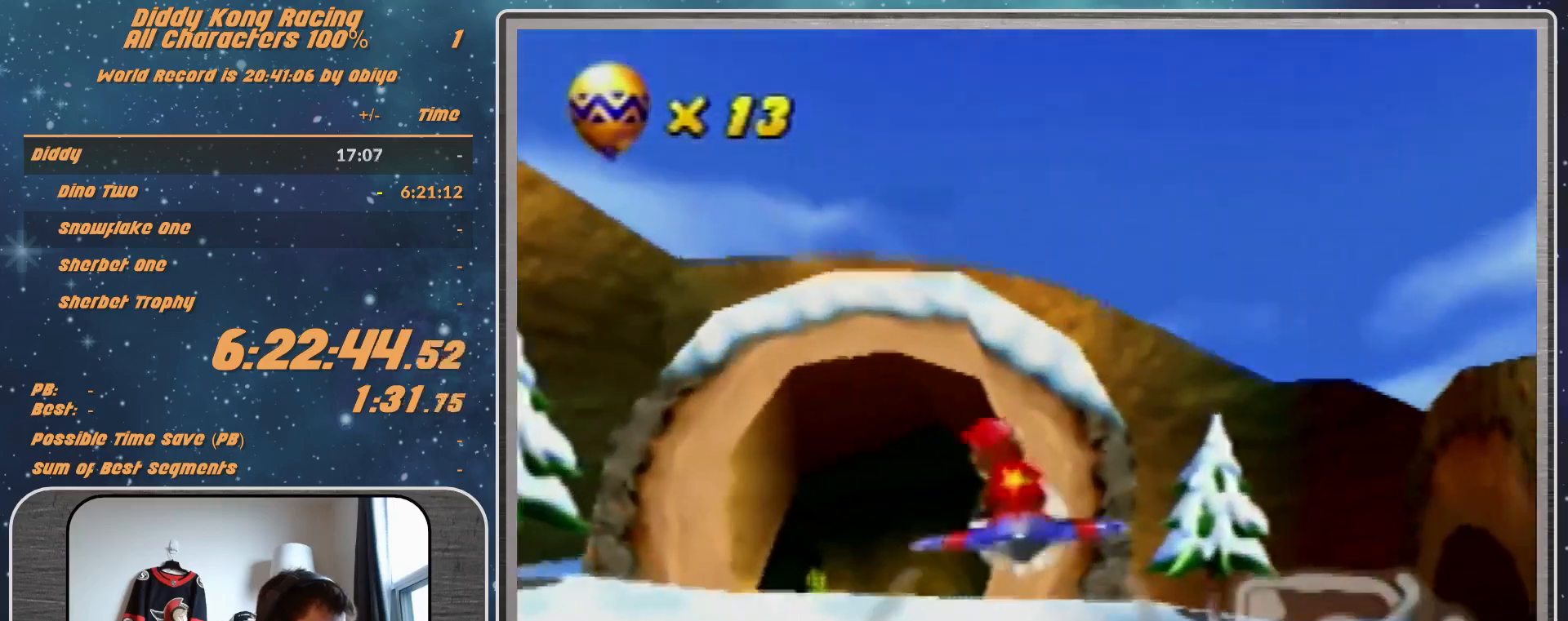
{"buttons": [], "left_stick": "left", "events": [[200, "left_stick", "center"], [267, "R1", "up"], [500, "left_stick", "left"]]}
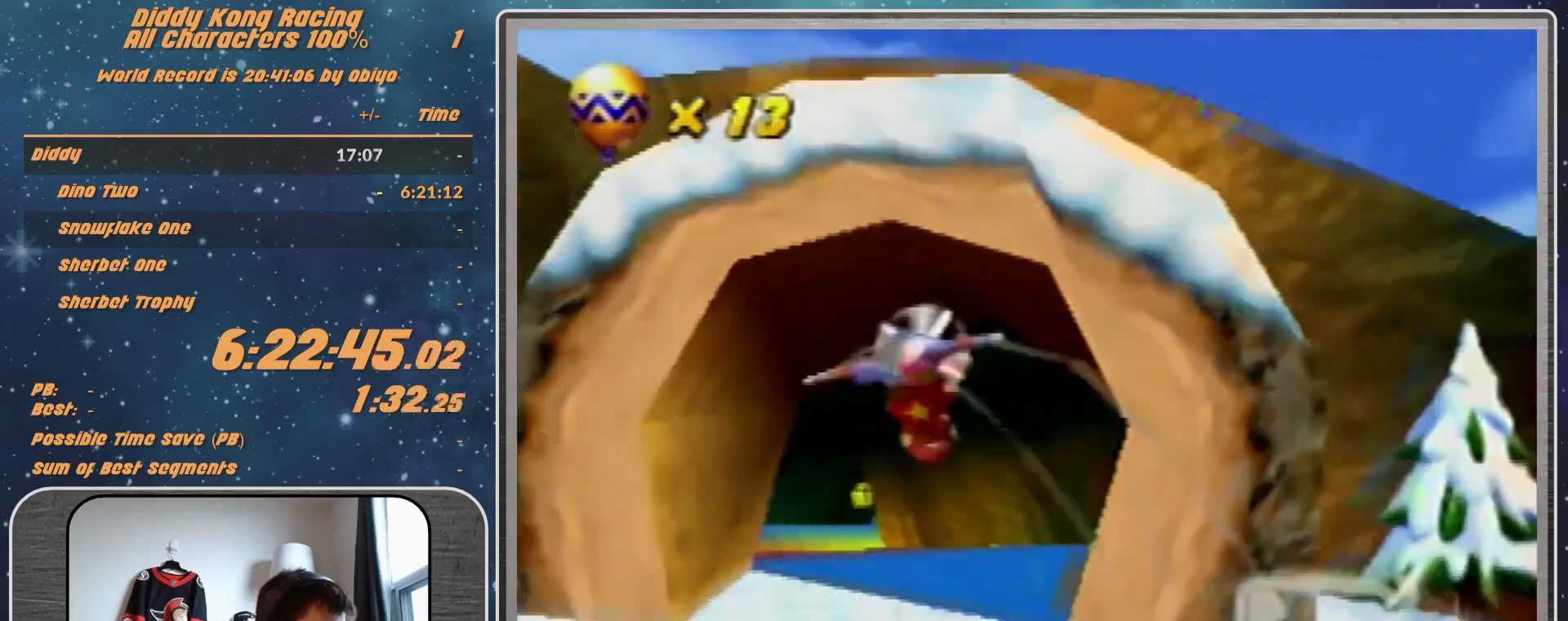
{"buttons": ["R1"], "left_stick": "left", "events": [[167, "R1", "down"], [200, "R1", "up"], [333, "R1", "down"]]}
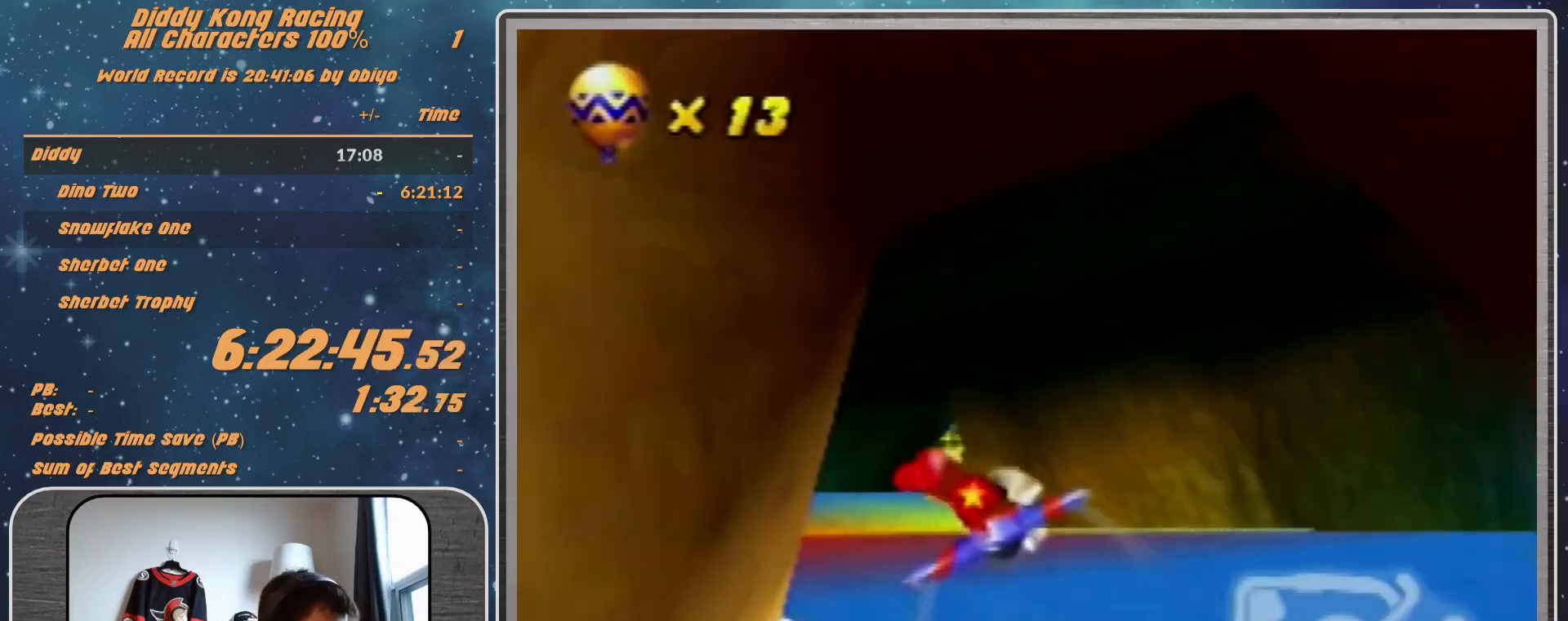
{"buttons": ["R1"], "left_stick": "right", "events": [[133, "left_stick", "center"], [500, "left_stick", "right"]]}
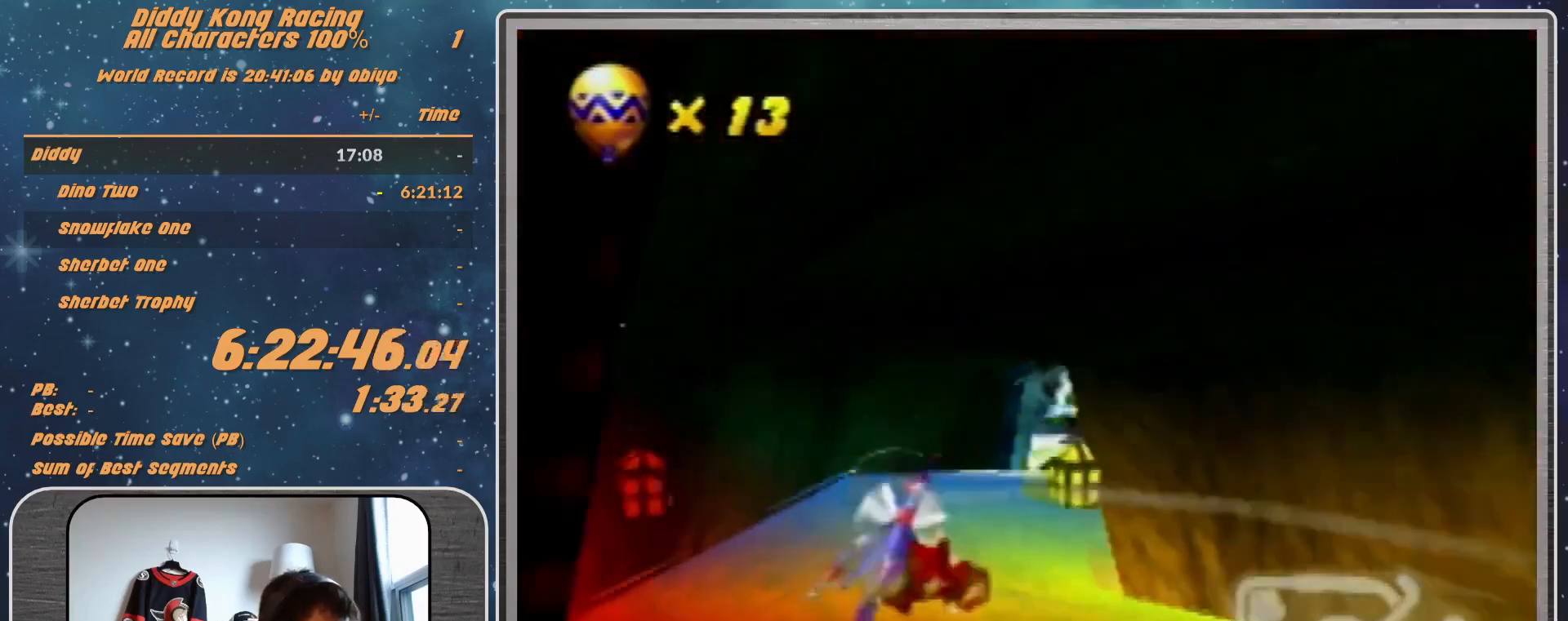
{"buttons": ["R1"], "left_stick": "up-right", "events": [[167, "R1", "up"], [267, "R1", "down"], [400, "R1", "up"], [467, "left_stick", "up-right"], [500, "R1", "down"]]}
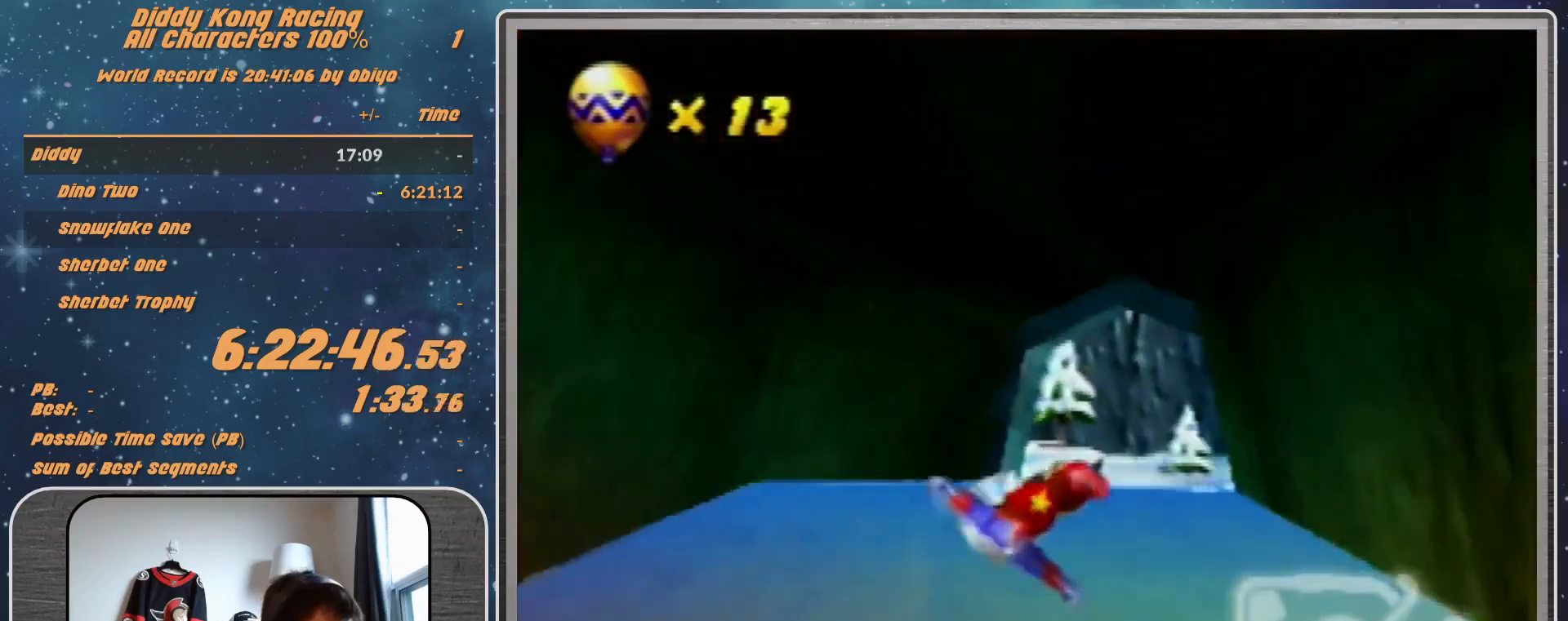
{"buttons": ["R1"], "left_stick": "left", "events": [[200, "left_stick", "center"], [333, "left_stick", "left"]]}
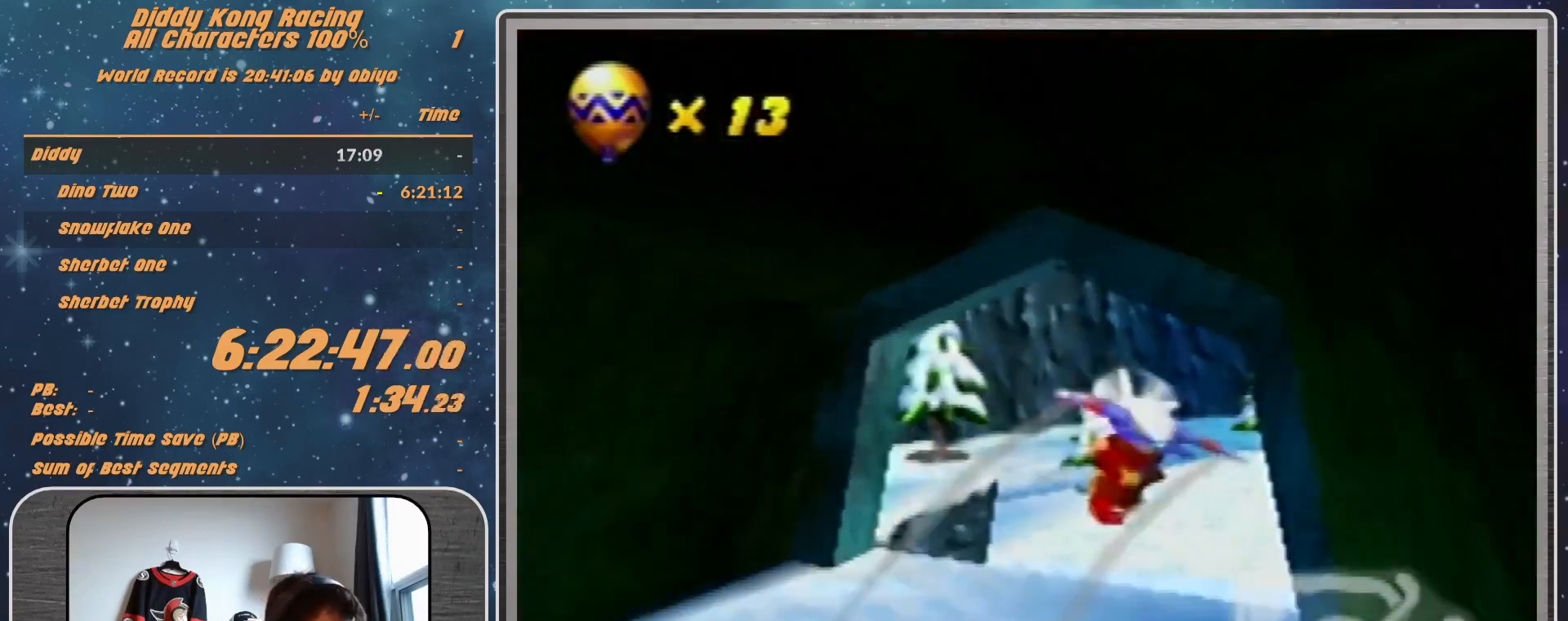
{"buttons": ["B", "R1"], "left_stick": "right", "events": [[67, "left_stick", "right"], [400, "B", "down"]]}
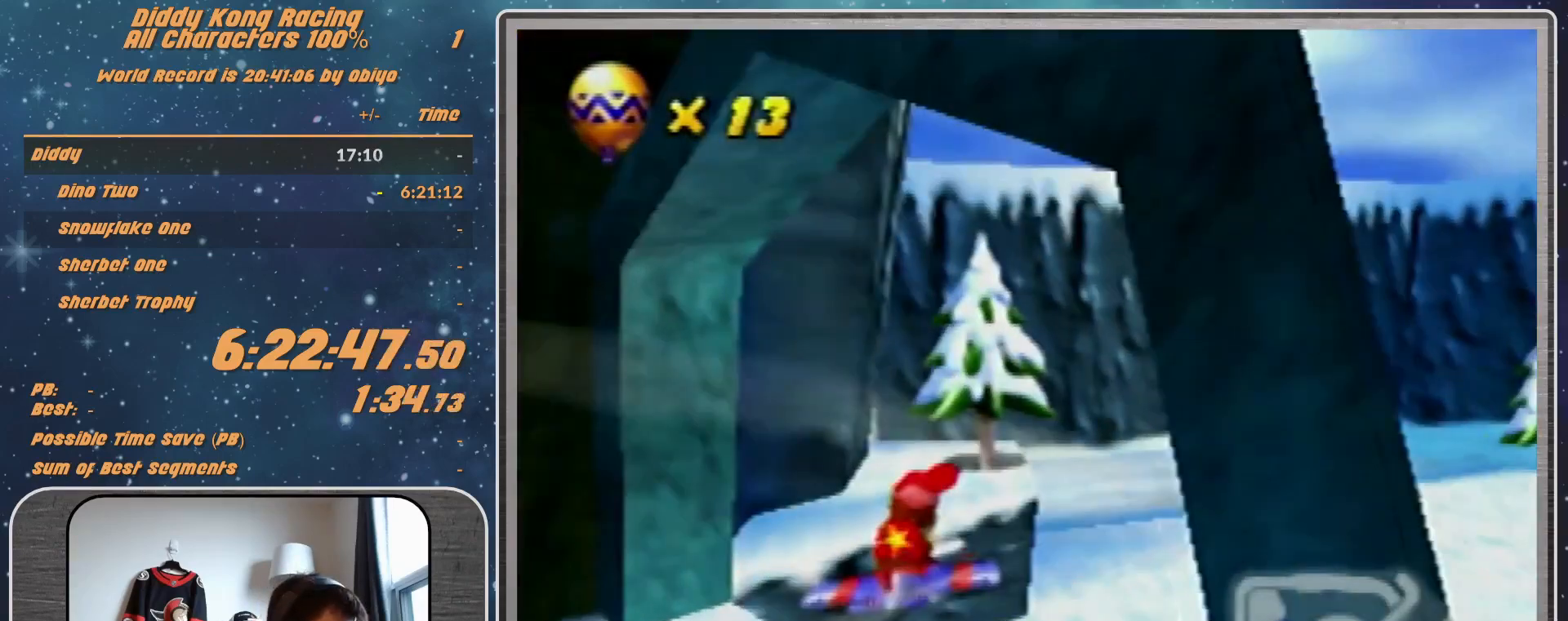
{"buttons": ["A", "R1"], "left_stick": "up", "events": [[133, "B", "up"], [133, "R1", "up"], [133, "left_stick", "up-right"], [200, "A", "down"], [267, "R1", "down"], [267, "left_stick", "up-left"], [300, "B", "down"], [433, "B", "up"], [467, "left_stick", "up"]]}
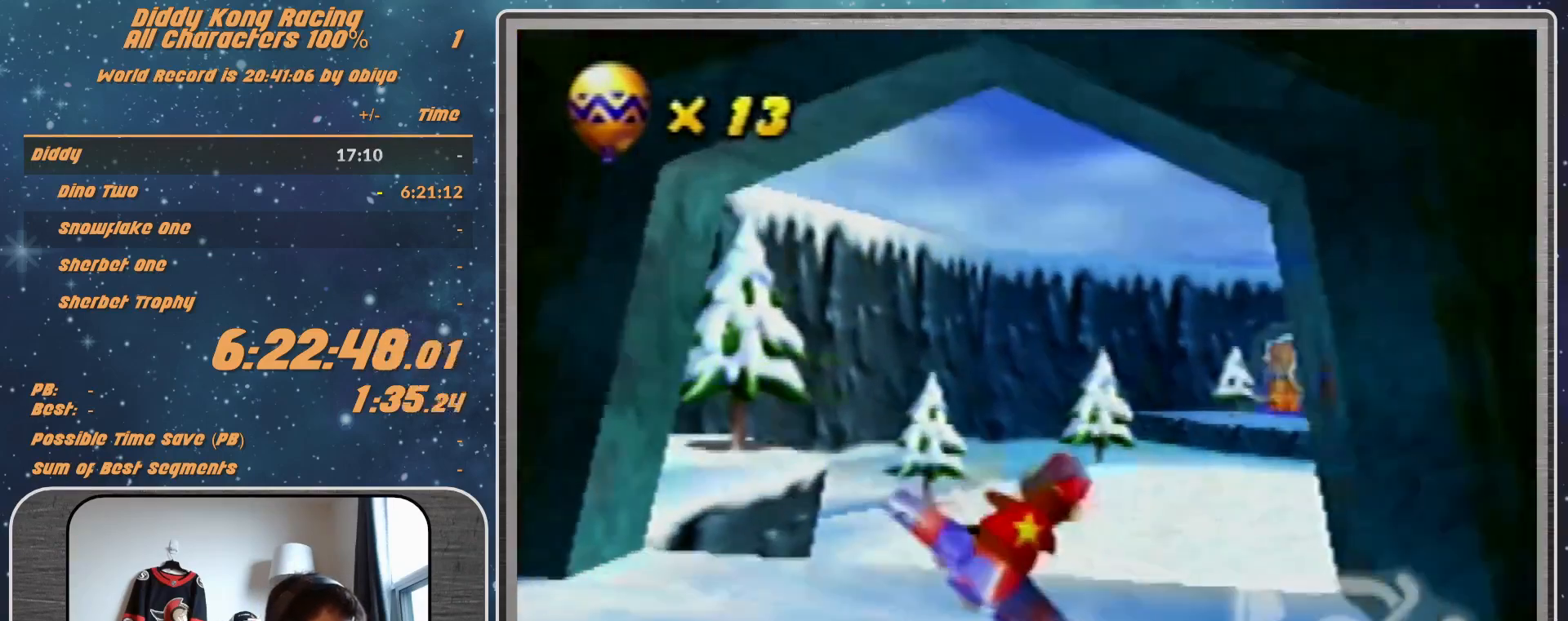
{"buttons": ["A", "R1"], "left_stick": "down", "events": [[100, "left_stick", "up-right"], [200, "left_stick", "center"], [467, "left_stick", "down"]]}
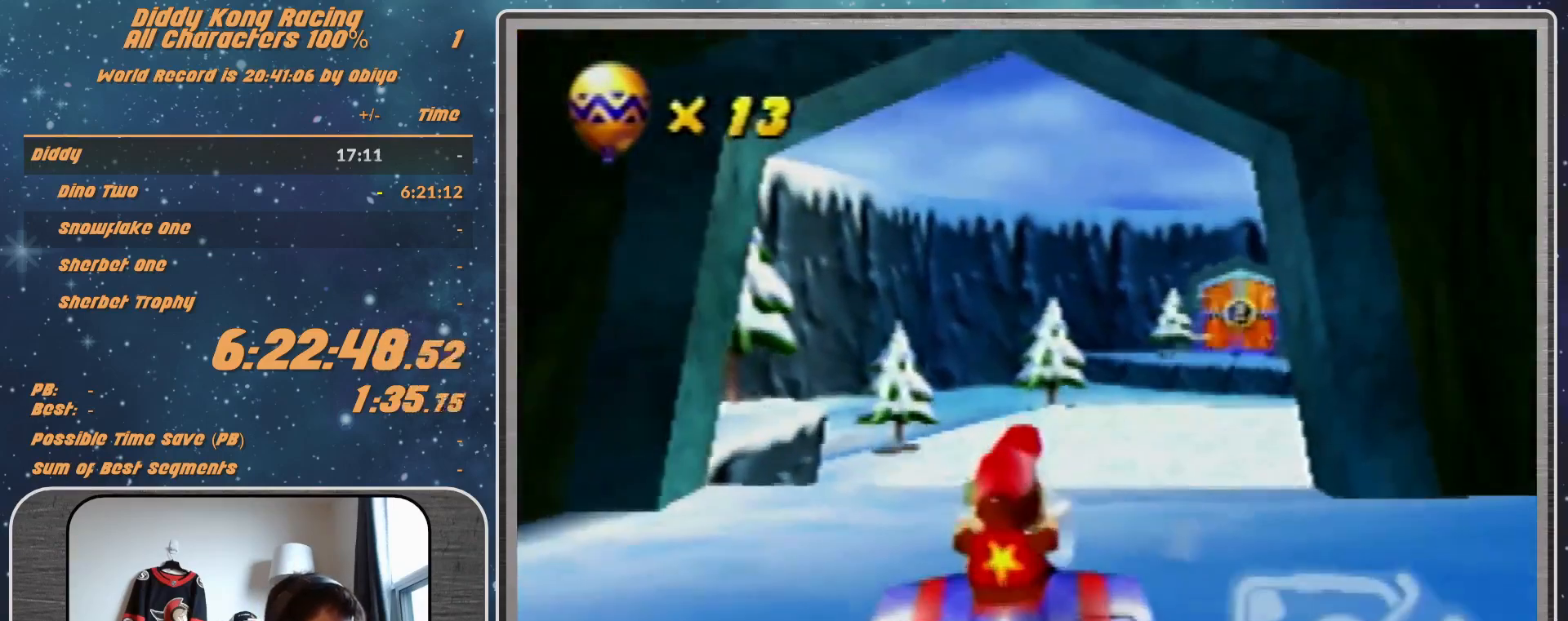
{"buttons": ["A", "R1"], "left_stick": "center", "events": [[67, "left_stick", "center"], [300, "left_stick", "down"], [367, "left_stick", "center"]]}
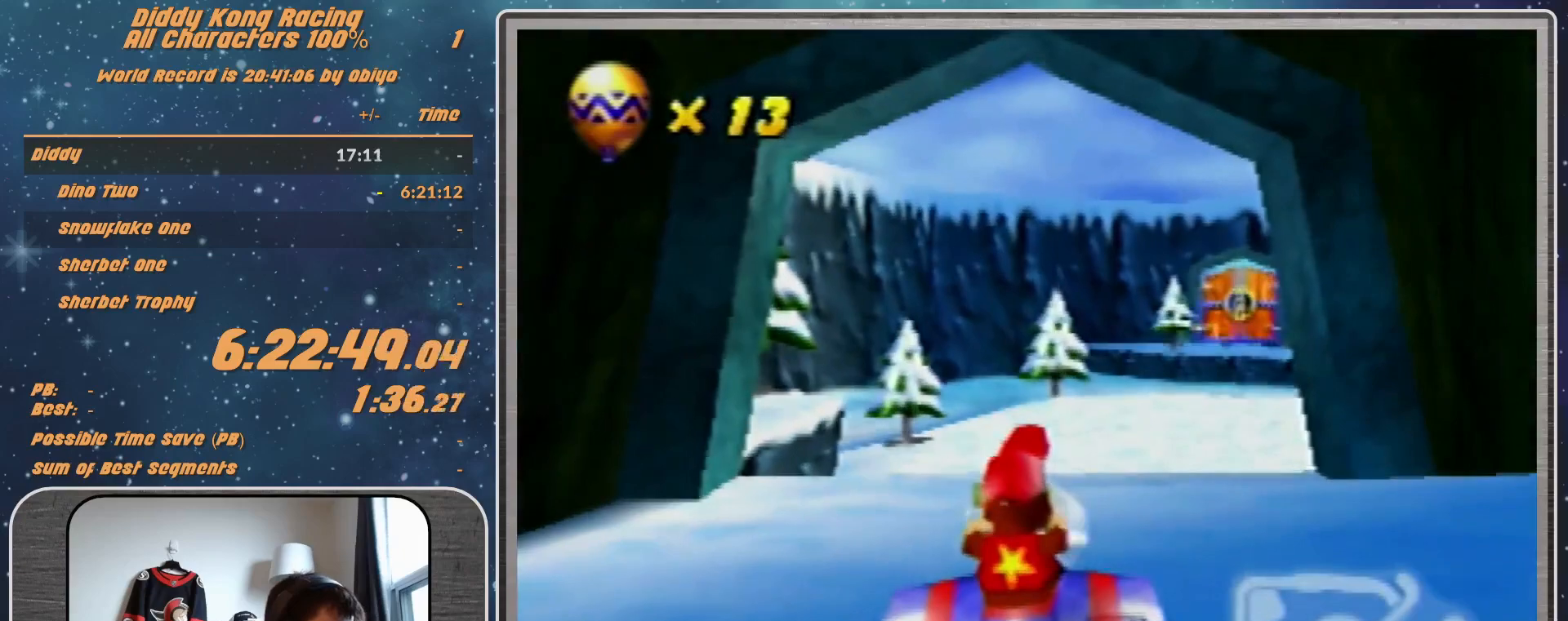
{"buttons": ["A", "R1"], "left_stick": "center", "events": [[267, "left_stick", "down"], [500, "left_stick", "center"]]}
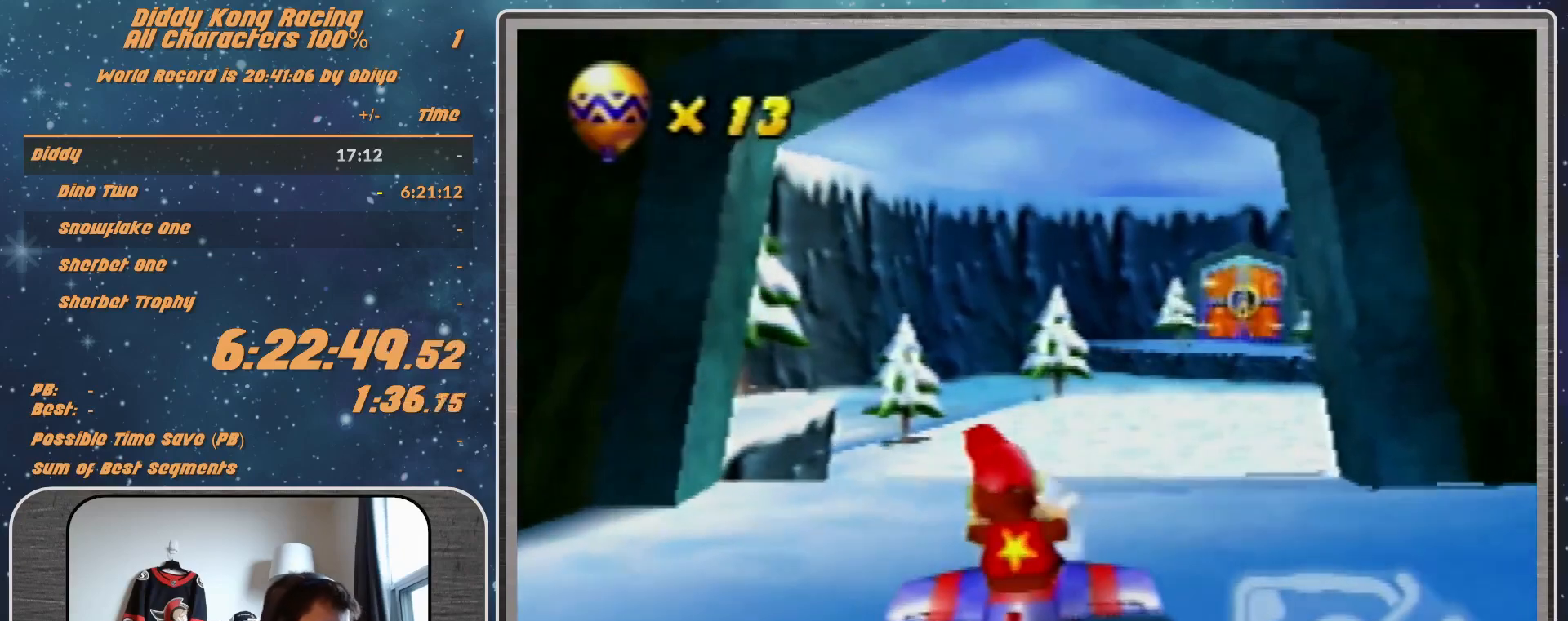
{"buttons": ["A", "R1"], "left_stick": "down", "events": [[100, "left_stick", "down"], [300, "left_stick", "center"], [433, "left_stick", "down"]]}
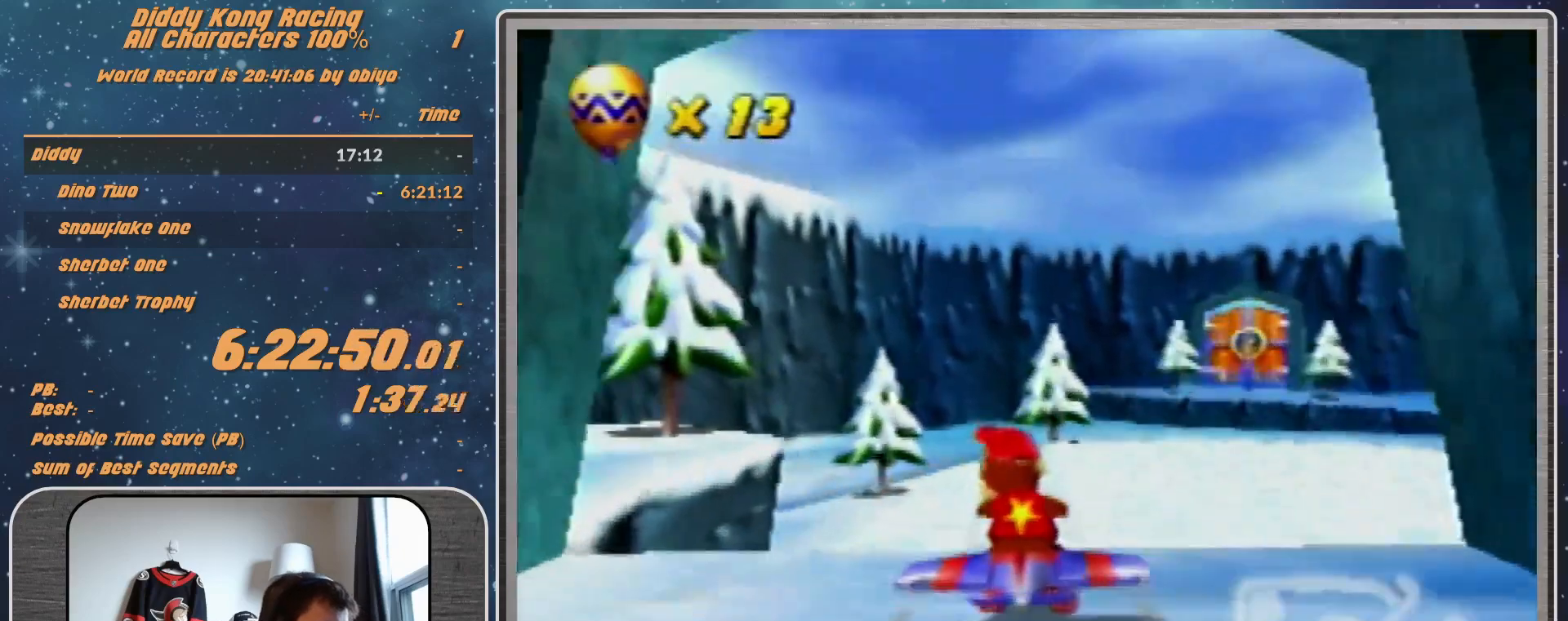
{"buttons": ["R1"], "left_stick": "right", "events": [[100, "A", "up"], [100, "R1", "up"], [133, "left_stick", "right"], [200, "R1", "down"], [300, "R1", "up"], [433, "R1", "down"]]}
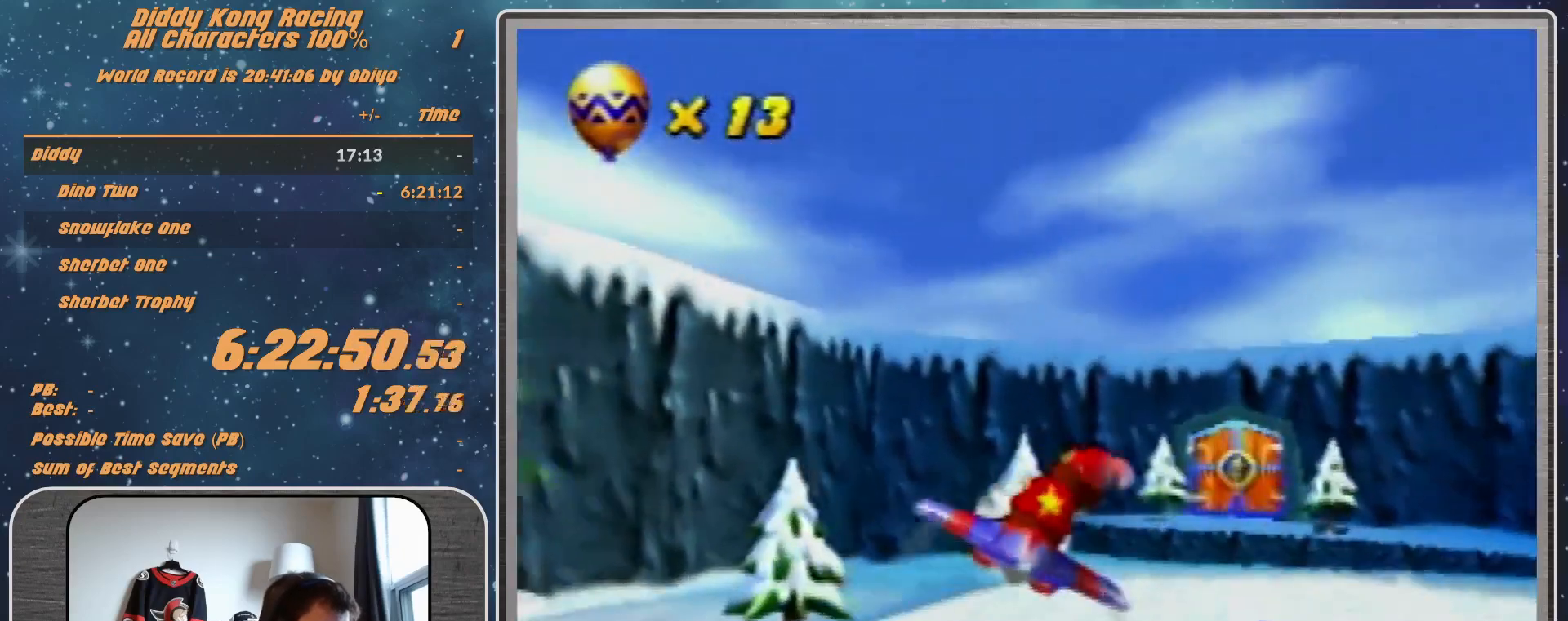
{"buttons": [], "left_stick": "right", "events": [[100, "R1", "up"], [300, "R1", "down"], [500, "R1", "up"]]}
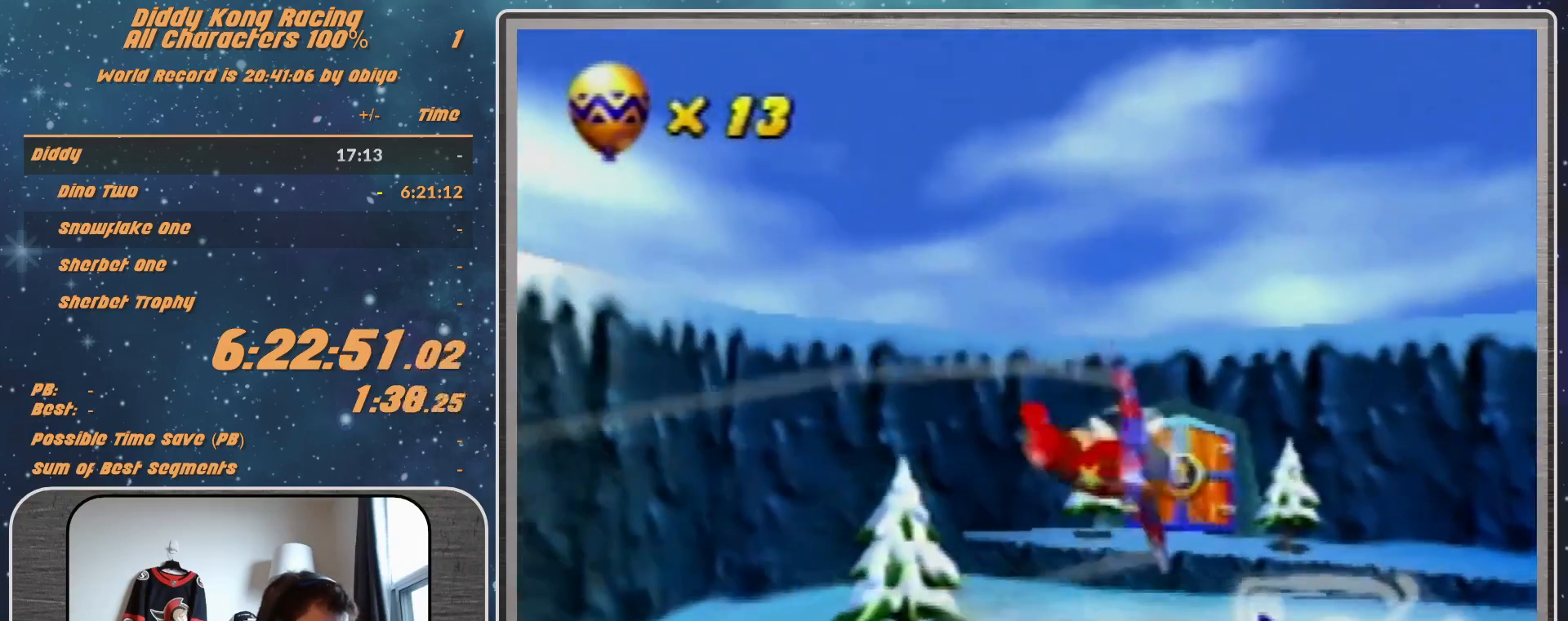
{"buttons": ["R1"], "left_stick": "right", "events": [[33, "R1", "down"], [200, "left_stick", "up-right"], [433, "left_stick", "right"]]}
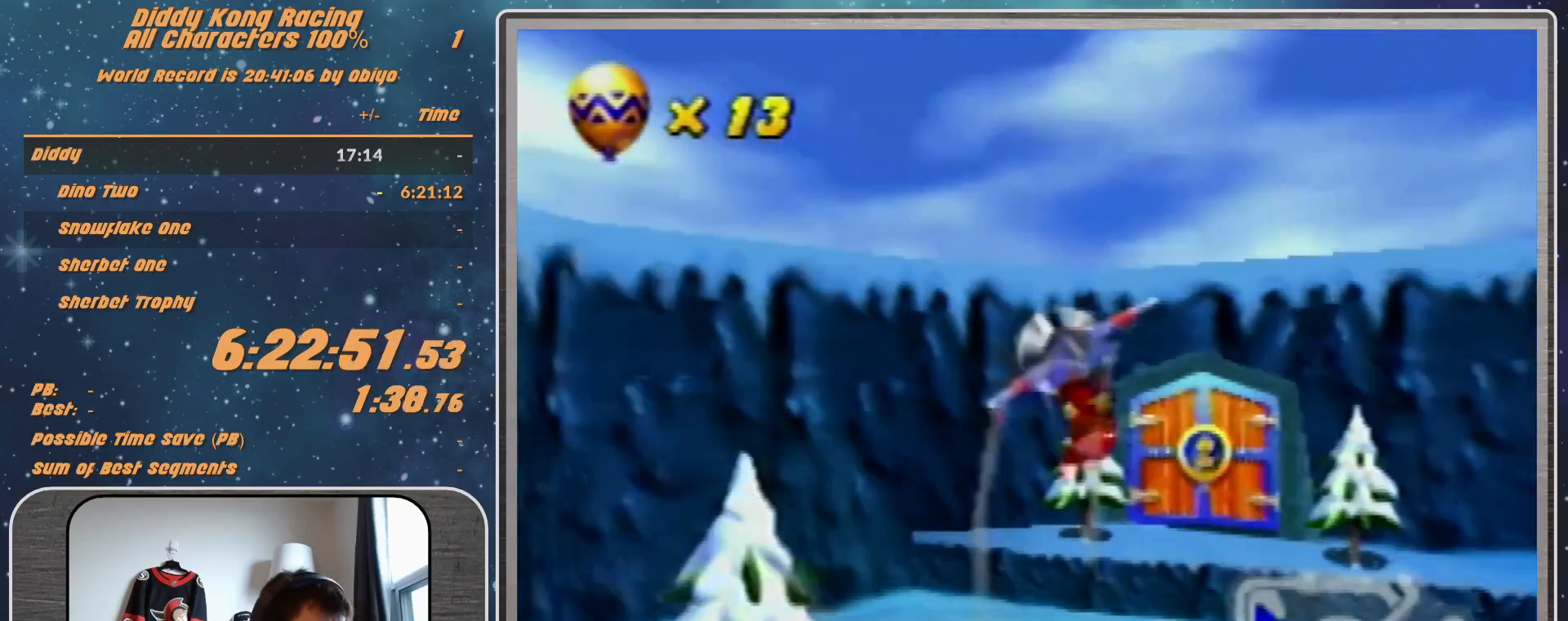
{"buttons": ["R1"], "left_stick": "up-right", "events": [[67, "left_stick", "up-right"], [167, "R1", "up"], [267, "R1", "down"], [367, "R1", "up"], [467, "R1", "down"]]}
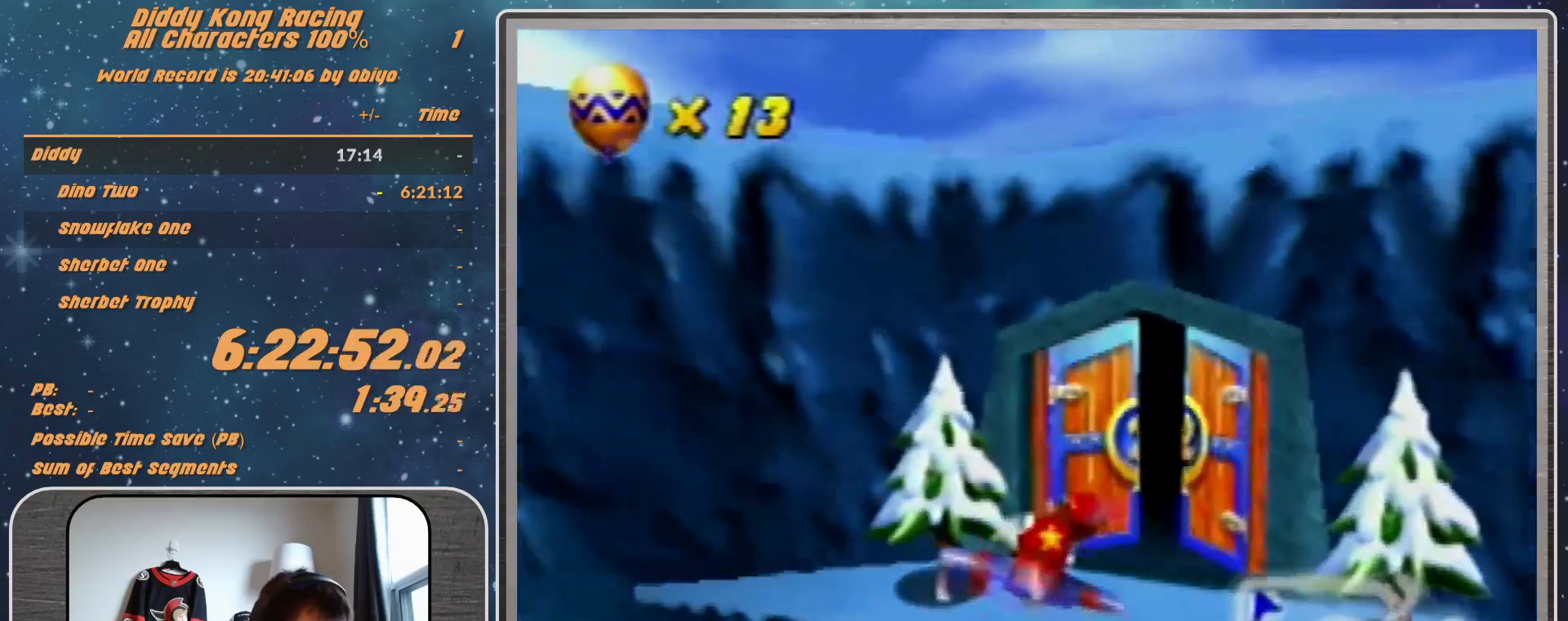
{"buttons": ["R1"], "left_stick": "up-right", "events": []}
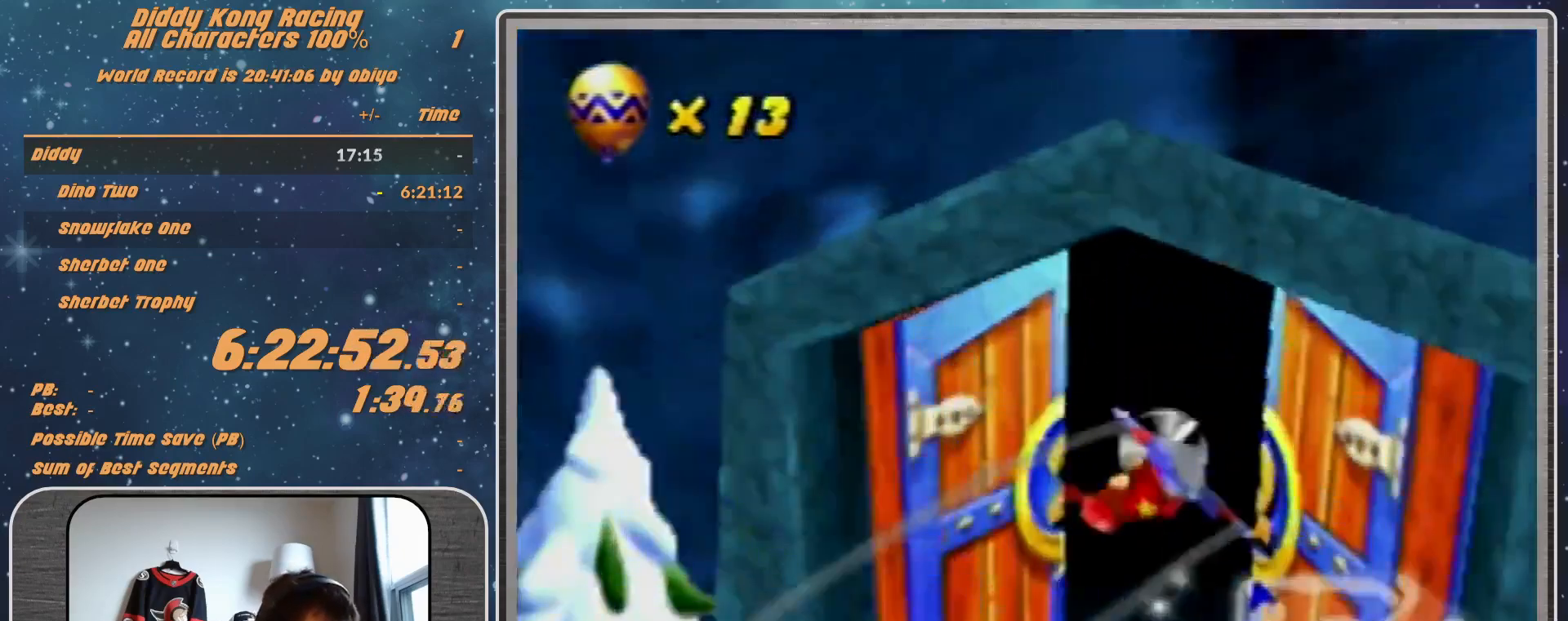
{"buttons": [], "left_stick": "center", "events": [[400, "R1", "up"], [467, "left_stick", "center"]]}
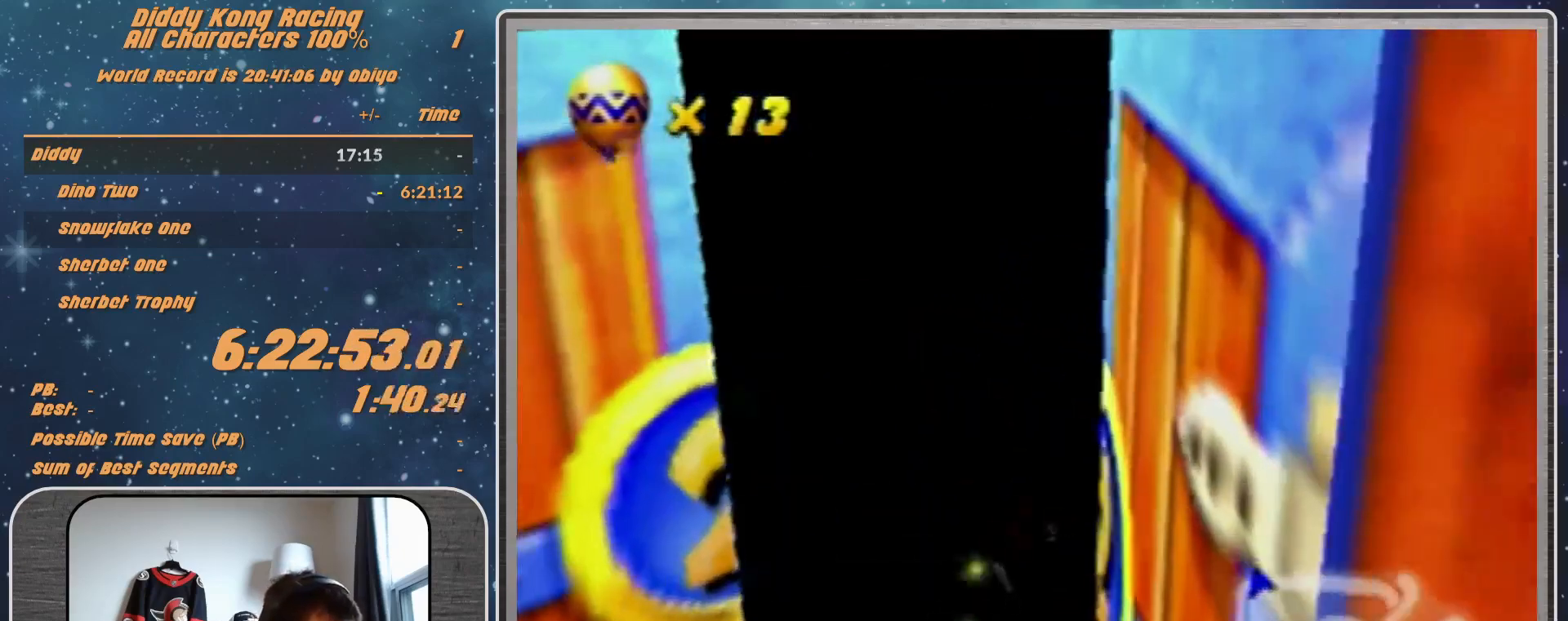
{"buttons": [], "left_stick": "center", "events": []}
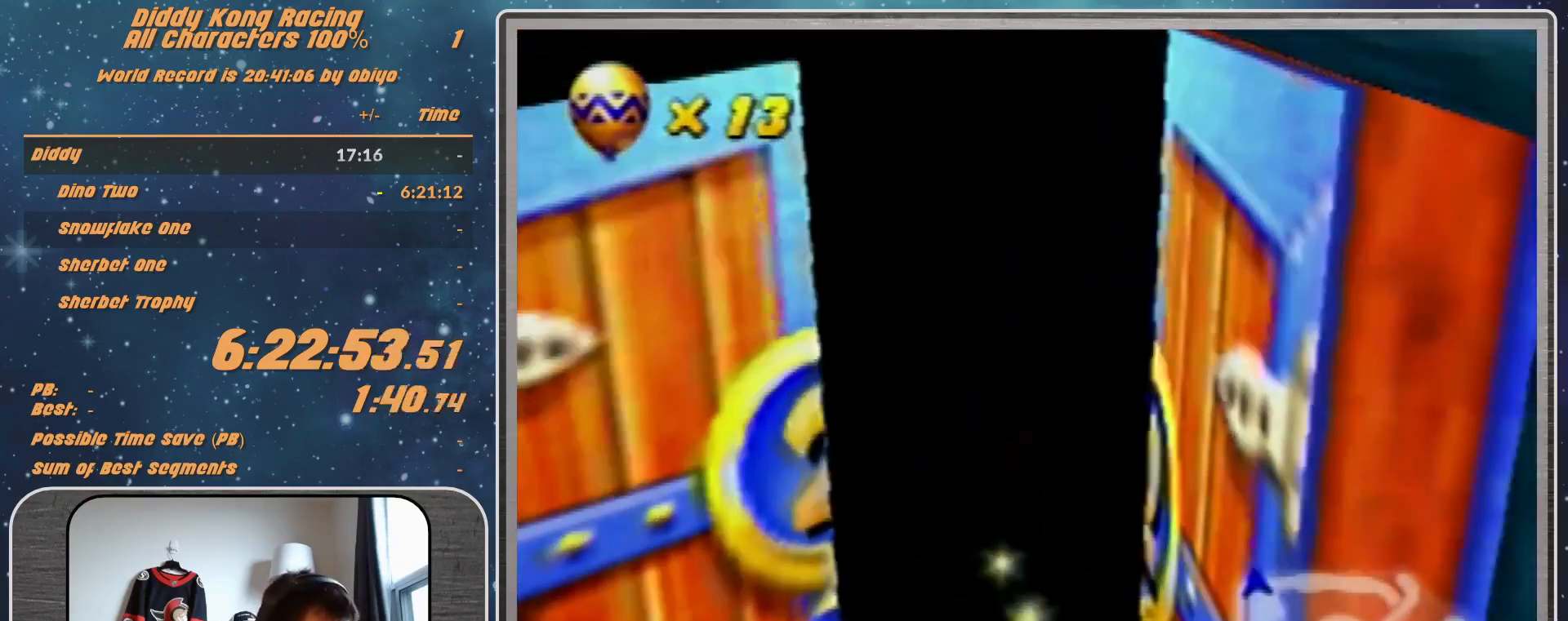
{"buttons": [], "left_stick": "center", "events": []}
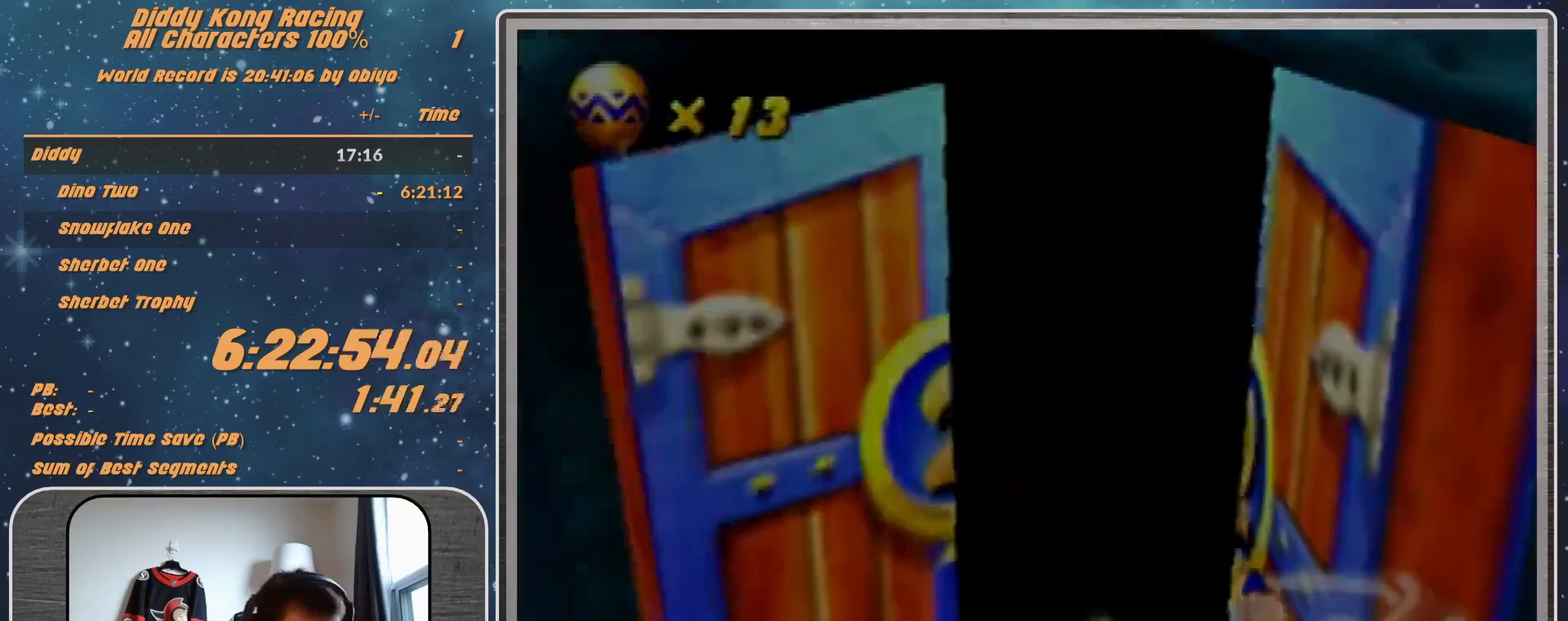
{"buttons": [], "left_stick": "center", "events": []}
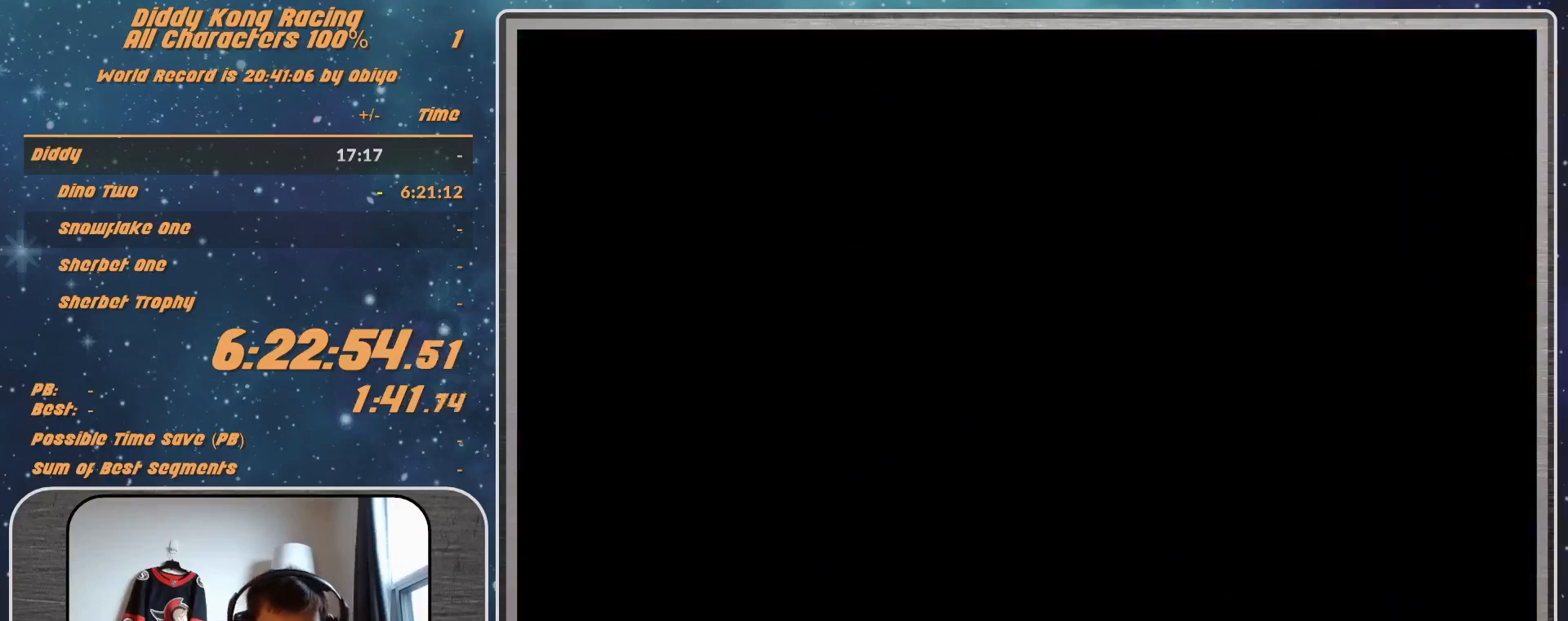
{"buttons": [], "left_stick": "center", "events": []}
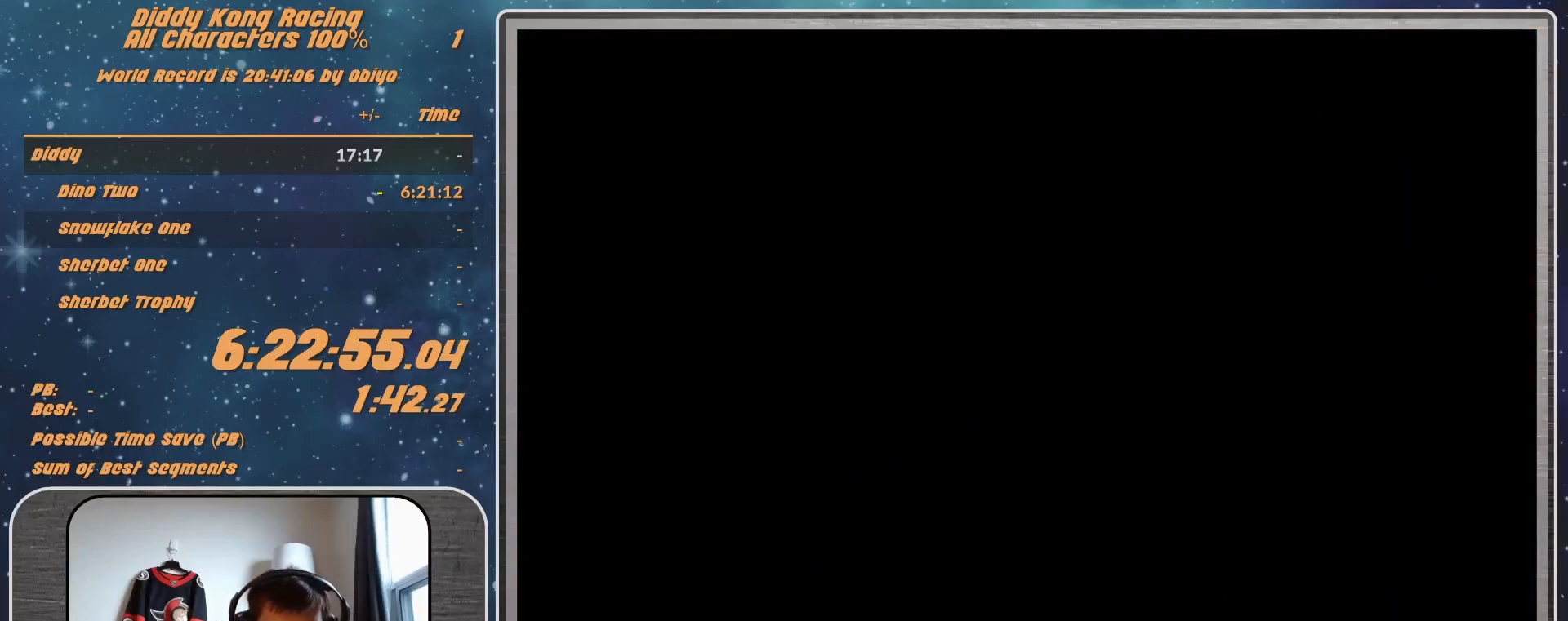
{"buttons": [], "left_stick": "center", "events": []}
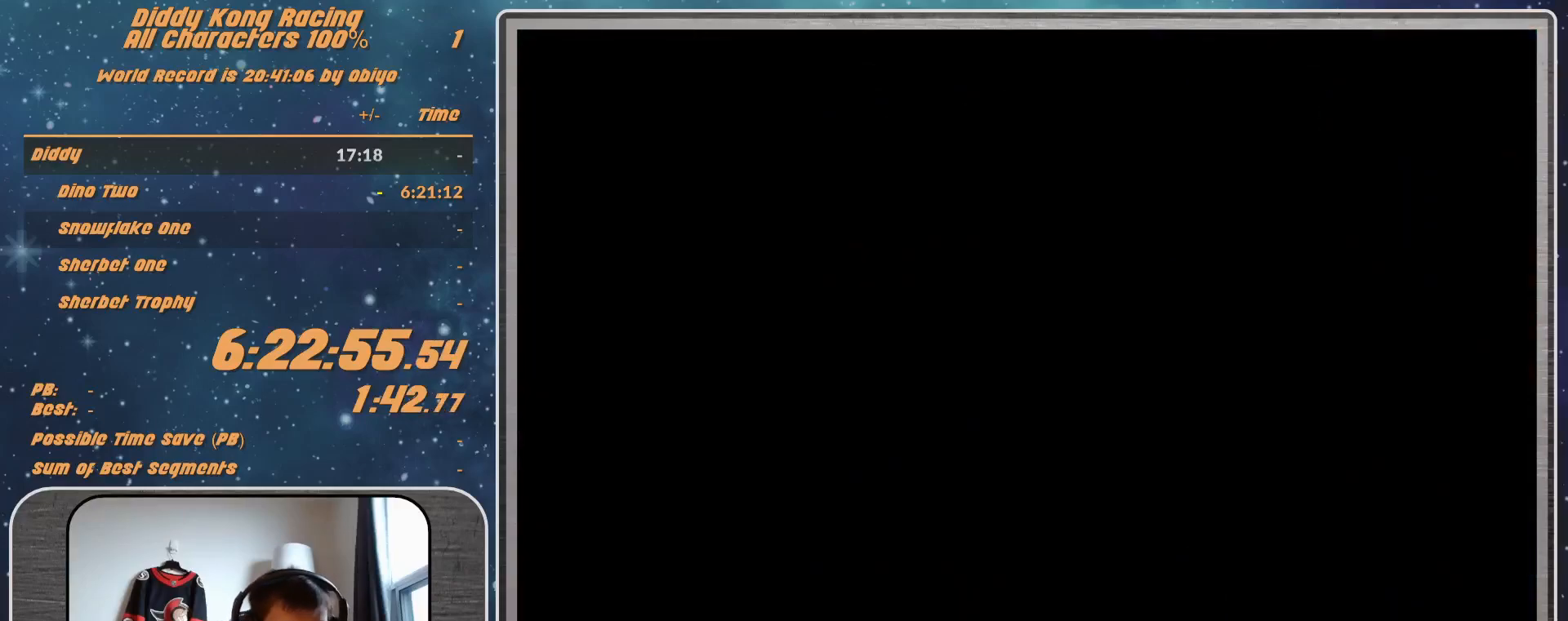
{"buttons": ["A"], "left_stick": "left", "events": [[300, "A", "down"], [400, "left_stick", "left"]]}
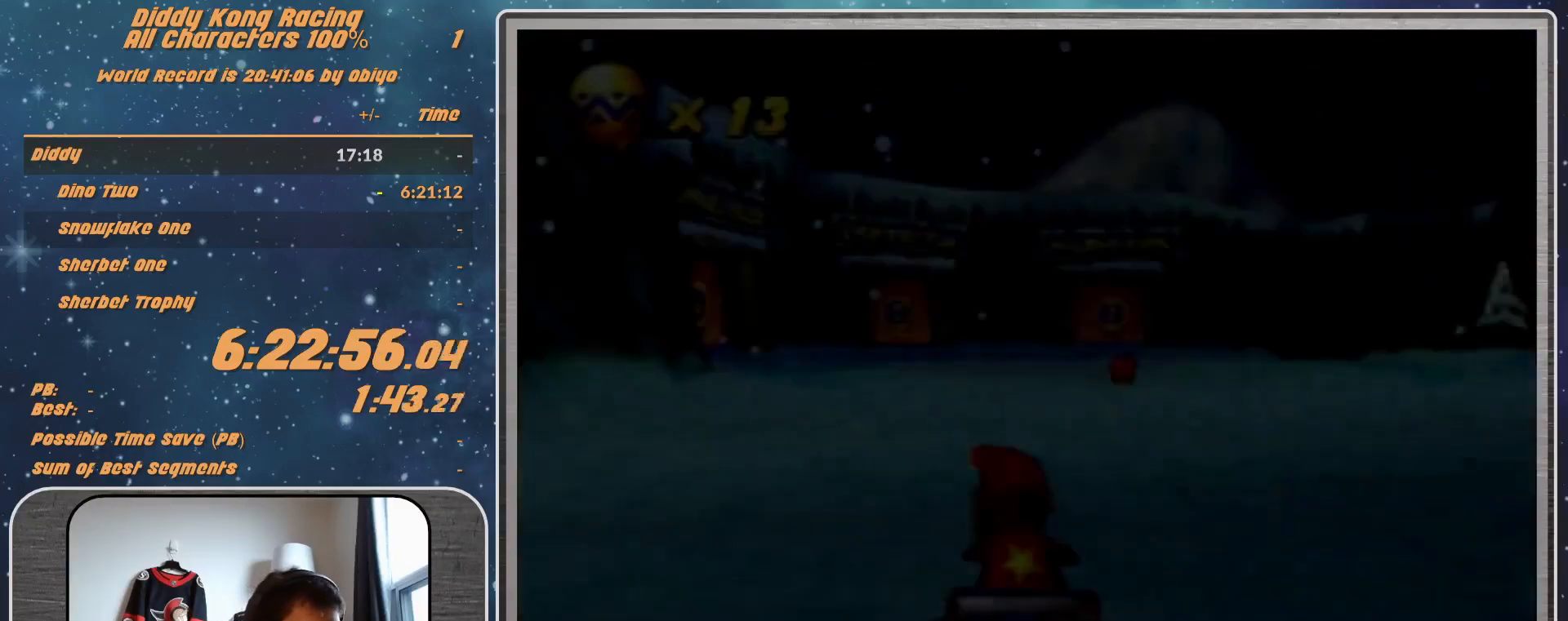
{"buttons": ["A"], "left_stick": "left", "events": []}
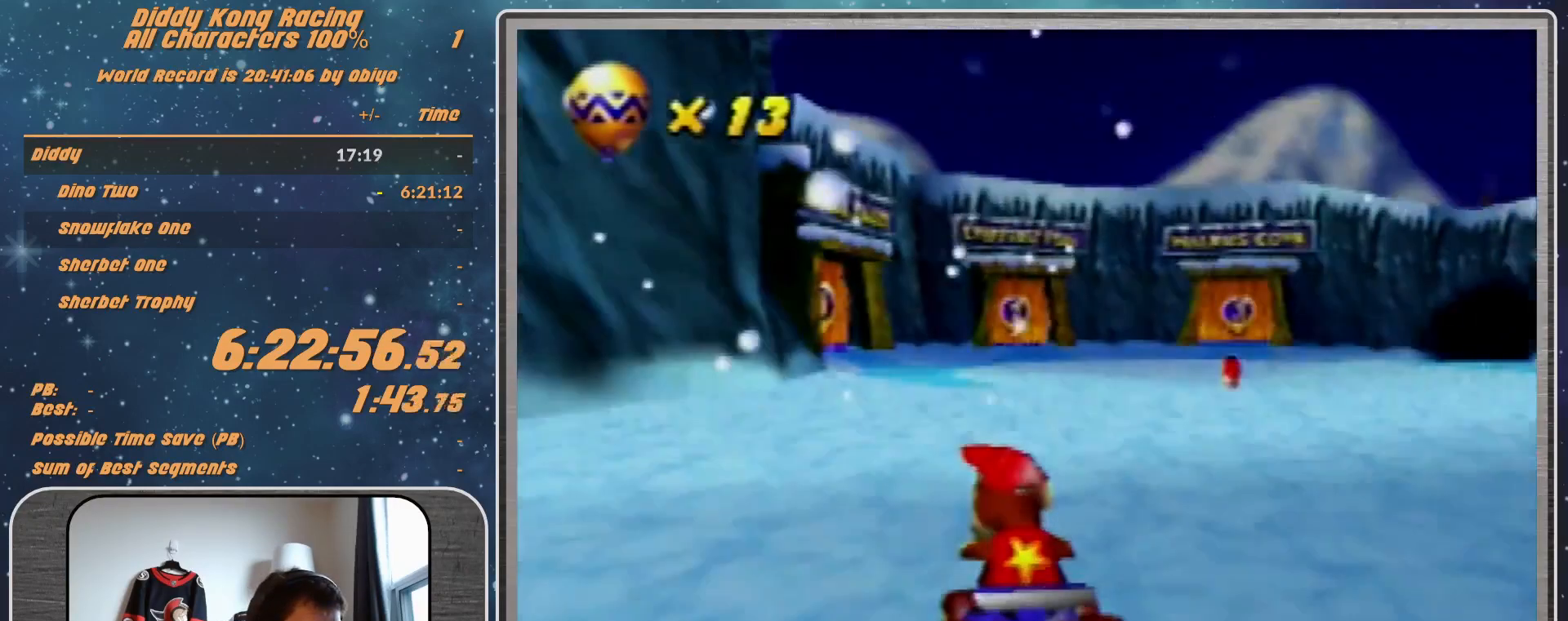
{"buttons": ["A", "R1"], "left_stick": "up-right", "events": [[300, "R1", "down"], [400, "A", "up"], [433, "A", "down"], [433, "left_stick", "up-right"]]}
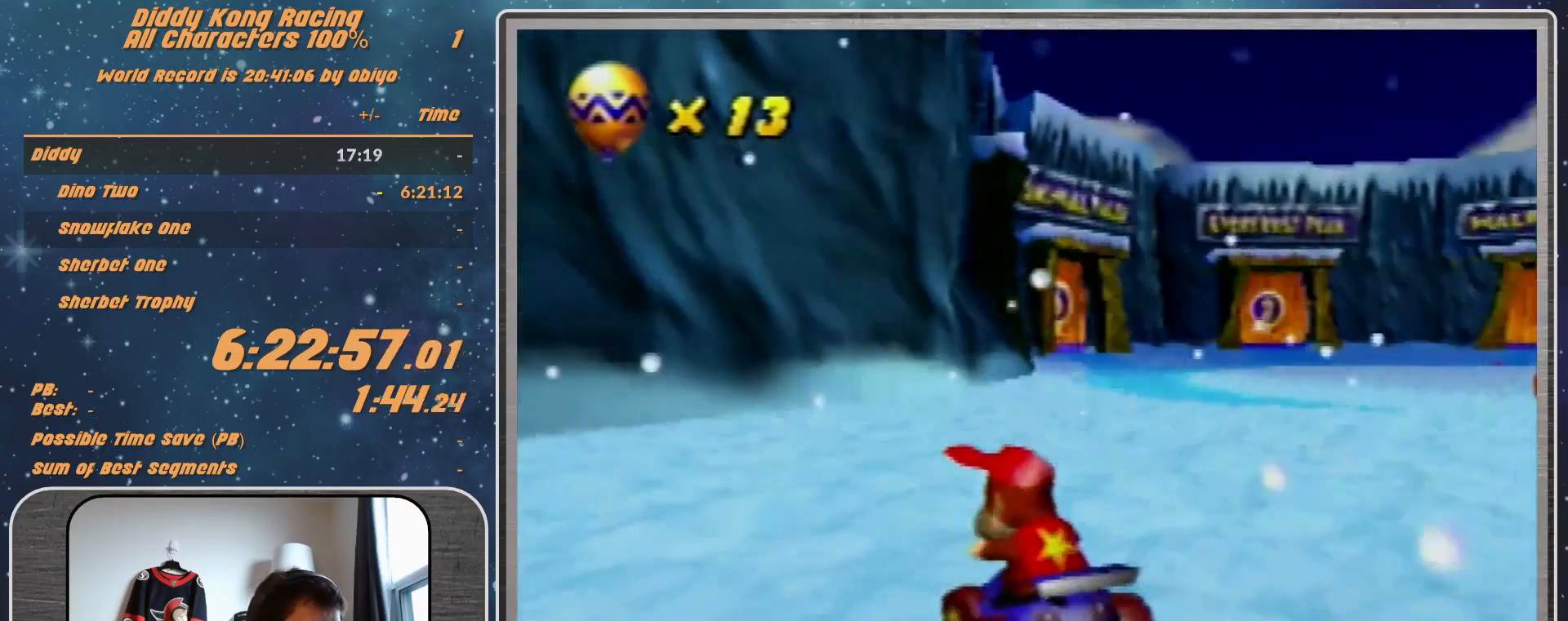
{"buttons": ["R1"], "left_stick": "up-left", "events": [[67, "A", "up"], [100, "A", "down"], [233, "A", "up"], [333, "A", "down"], [367, "A", "up"], [367, "left_stick", "up-left"]]}
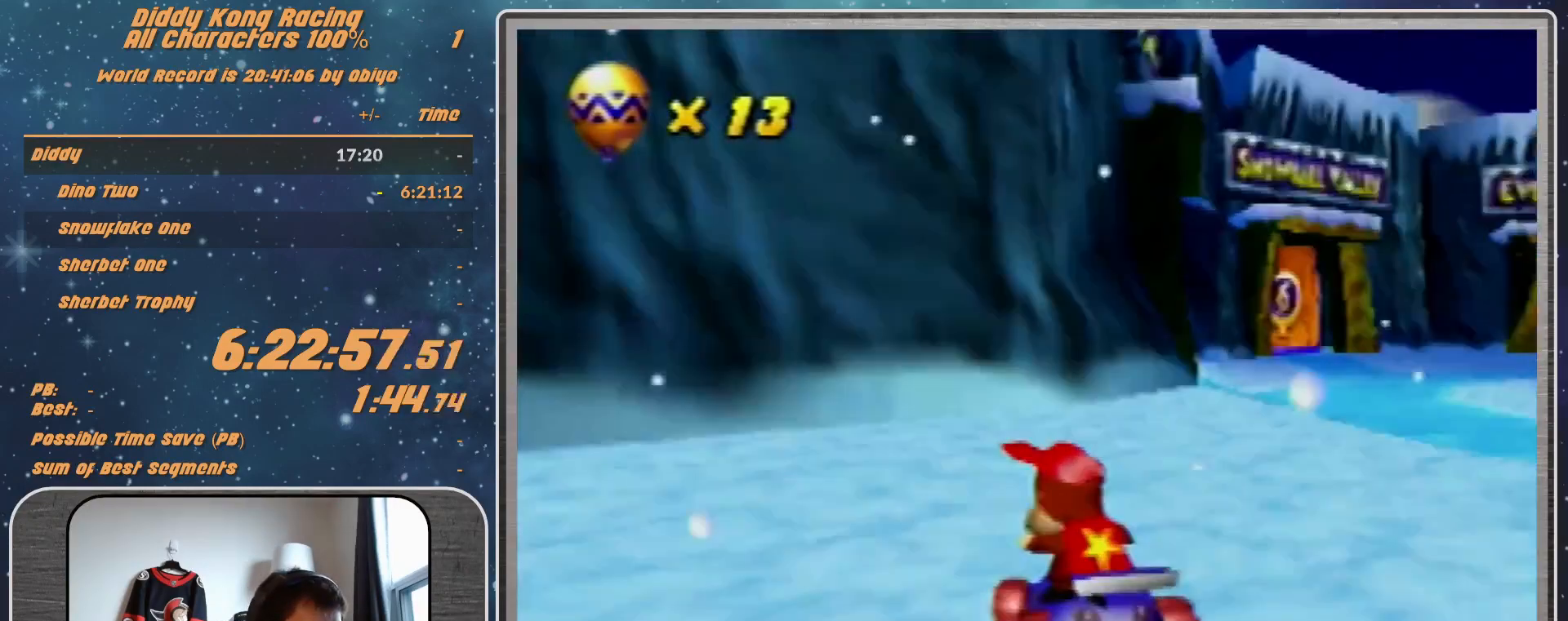
{"buttons": ["A", "R1"], "left_stick": "up-right", "events": [[33, "A", "down"], [33, "left_stick", "up-right"], [67, "A", "up"], [133, "A", "down"], [267, "A", "up"], [300, "A", "down"]]}
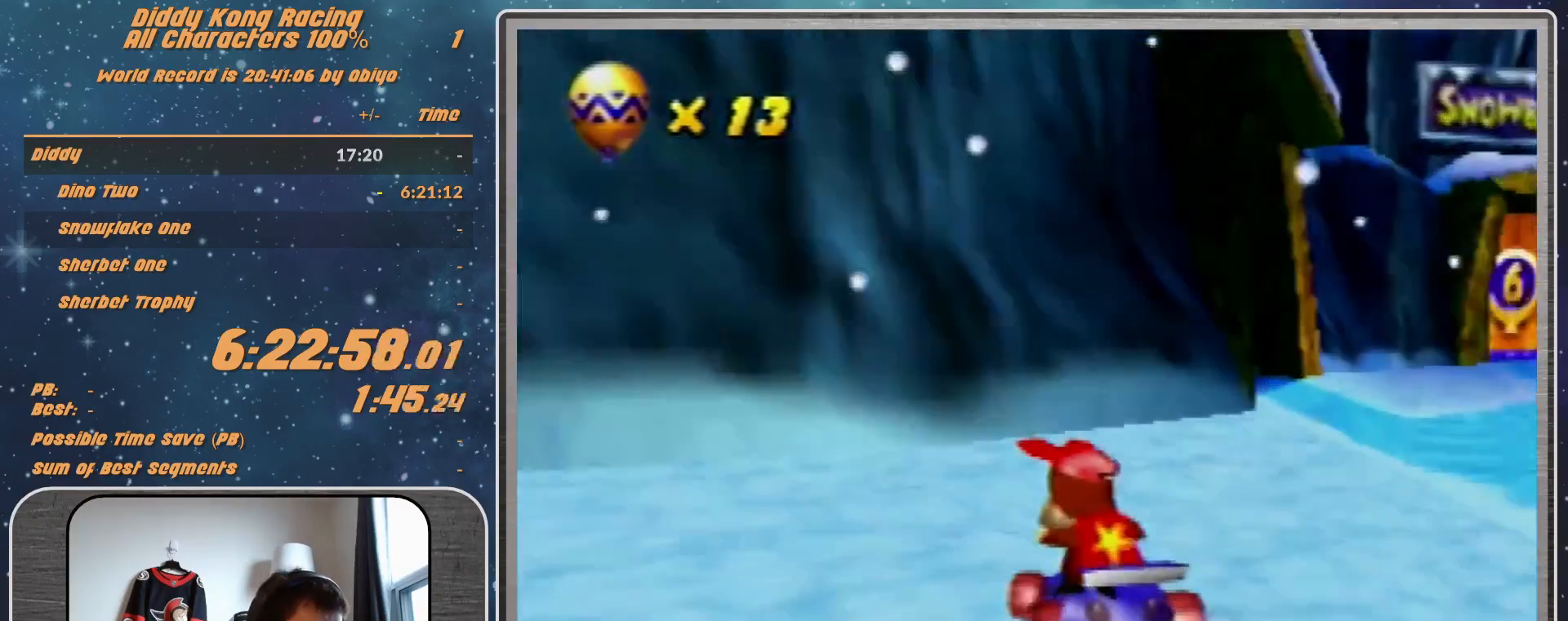
{"buttons": ["R1"], "left_stick": "up-left", "events": [[33, "A", "up"], [167, "A", "down"], [200, "left_stick", "up-left"], [267, "A", "up"], [367, "A", "down"], [433, "A", "up"]]}
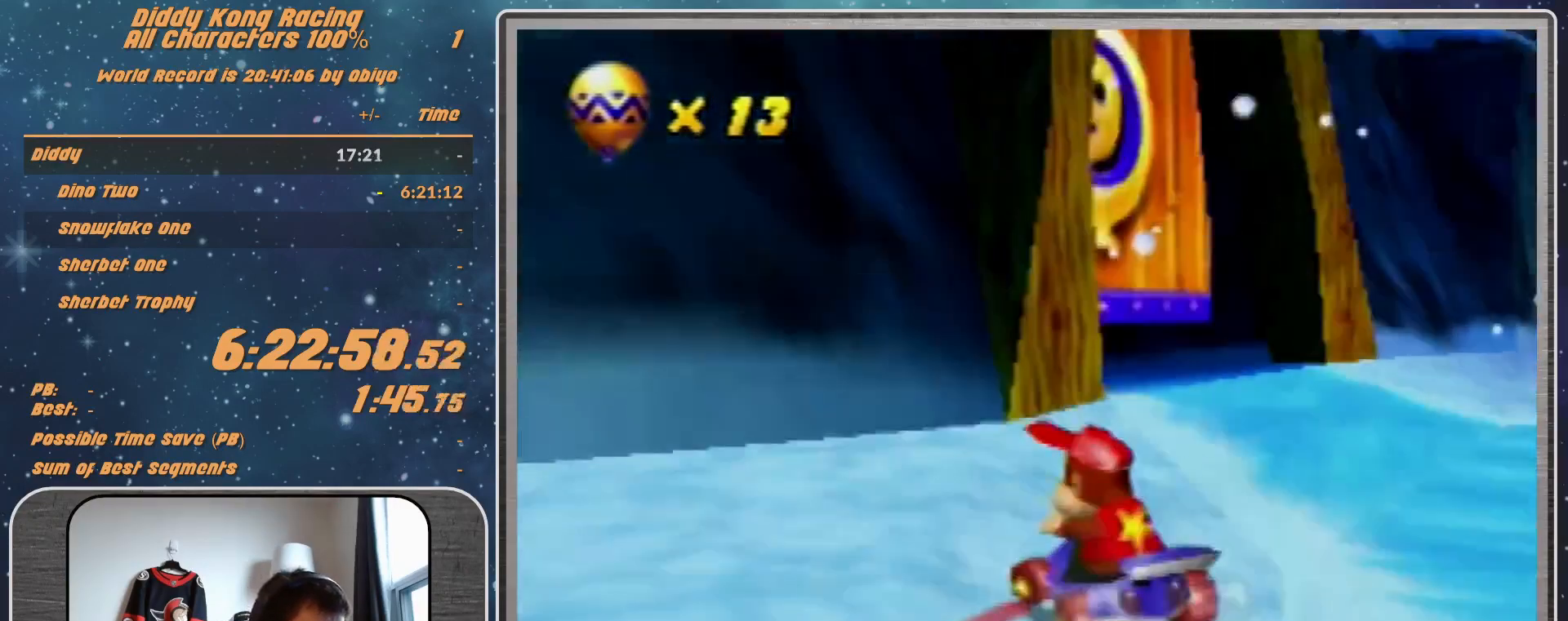
{"buttons": [], "left_stick": "up", "events": [[100, "R1", "up"], [167, "A", "down"], [367, "A", "up"], [500, "left_stick", "up"]]}